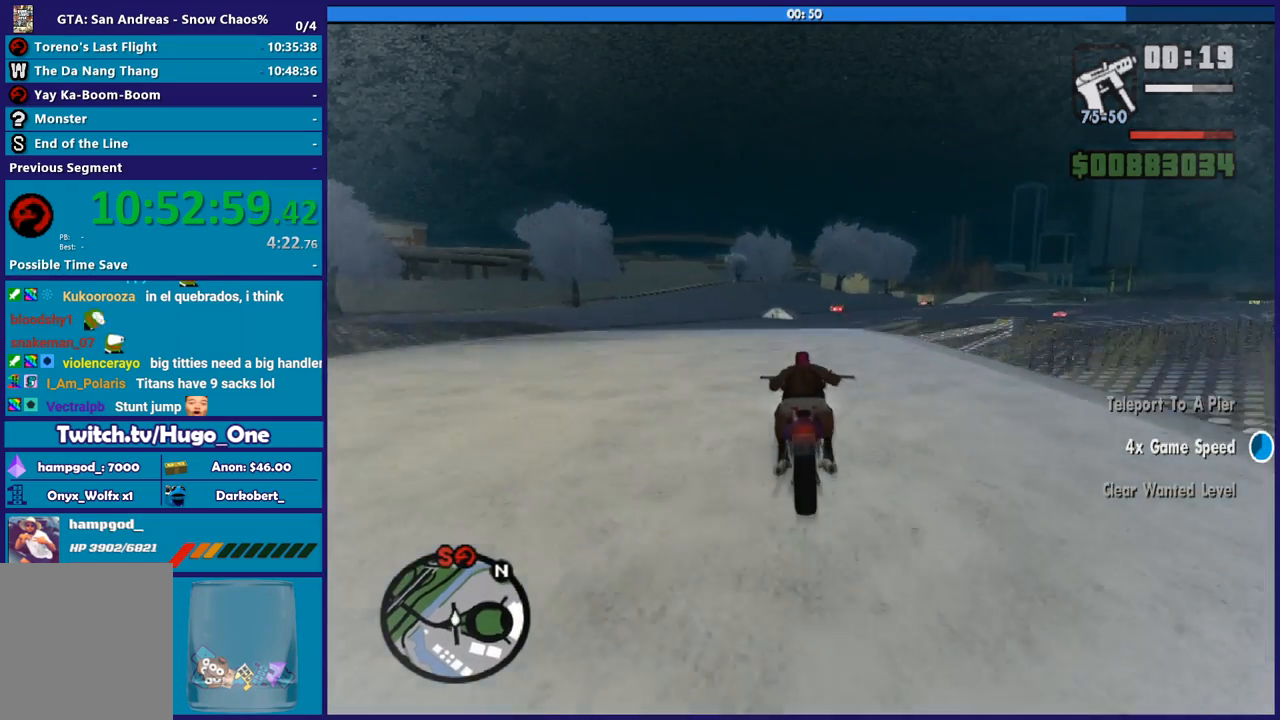
Gameplay with a controller (Xbox layout); each line is a JSON object with the inputs held at the frame after it. "button_events" lists button changes between this image and that frame as [ms after this image, input, new state], when the widget could be followed in between (sticks are given only as held states). This document gives stick clicks only as held states, not as events.
{"buttons": [], "left_stick": "right", "right_stick": "down", "button_events": [[434, "R2", "up"]]}
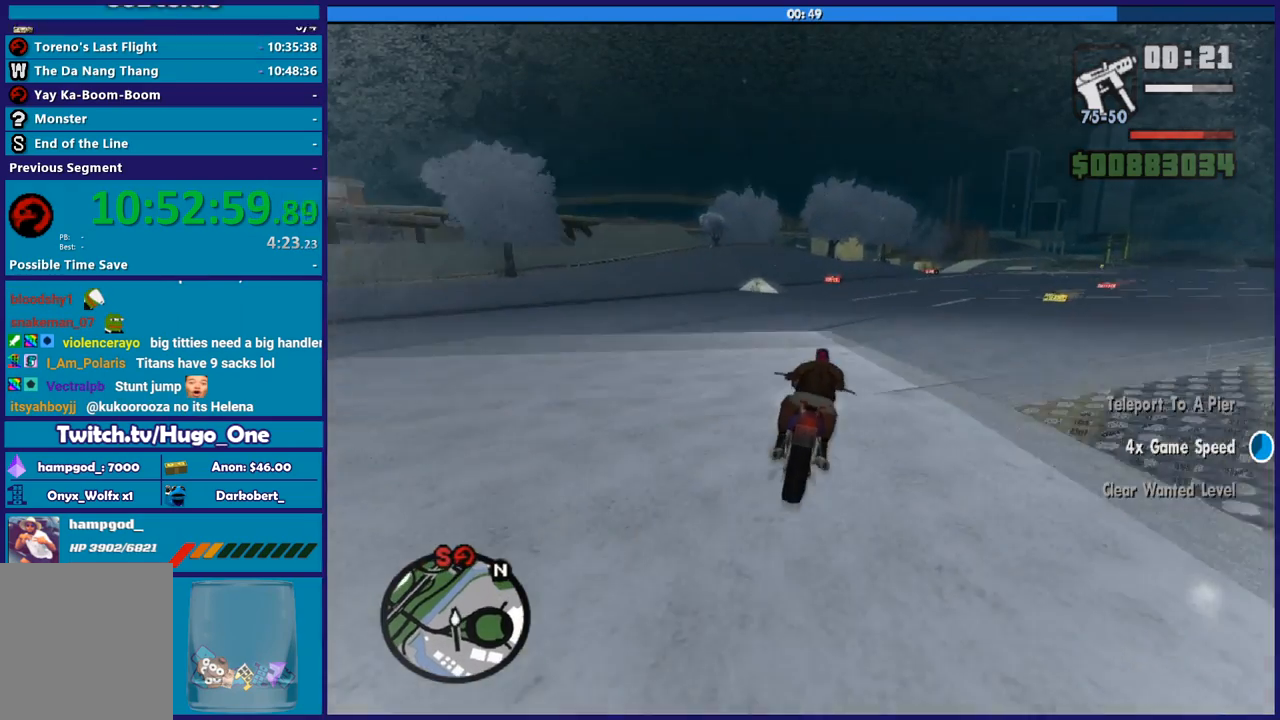
{"buttons": ["R2"], "left_stick": "right", "right_stick": "down-right", "button_events": [[433, "R2", "down"]]}
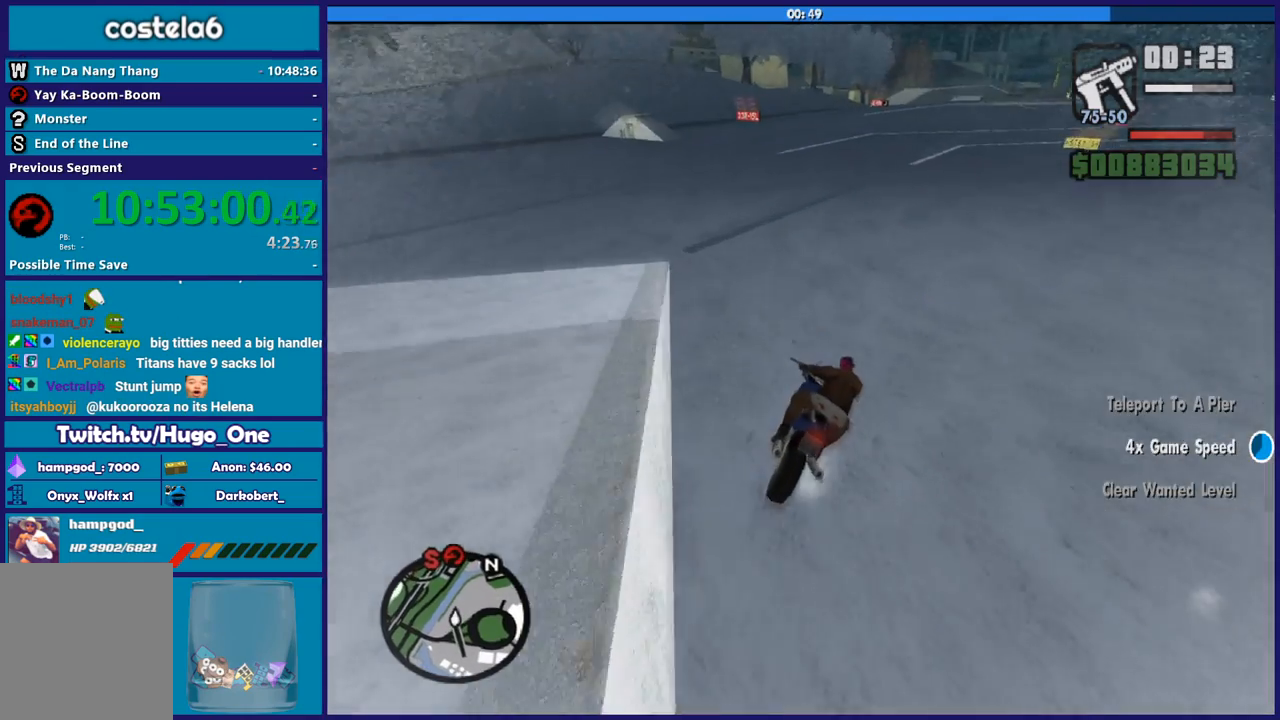
{"buttons": ["R2"], "left_stick": "right", "right_stick": "down-right", "button_events": []}
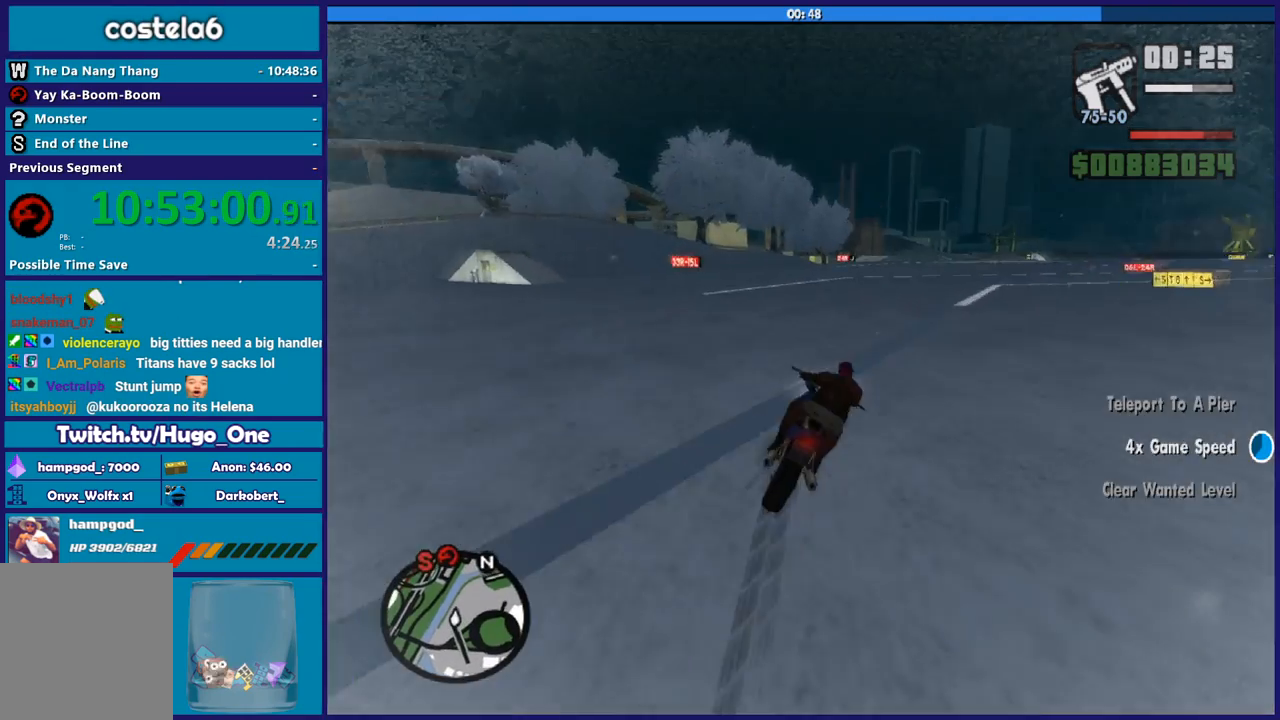
{"buttons": ["R2"], "left_stick": "up-left", "right_stick": "down", "button_events": []}
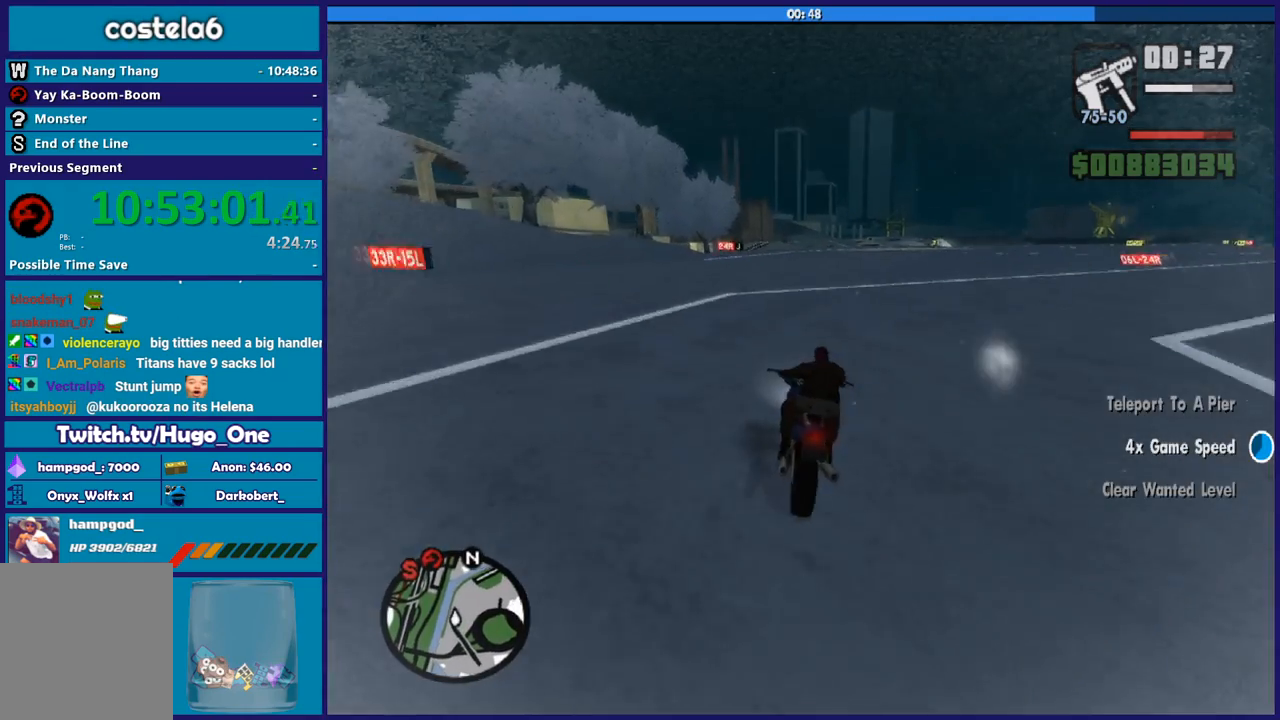
{"buttons": ["R2"], "left_stick": "down-right", "right_stick": "down", "button_events": []}
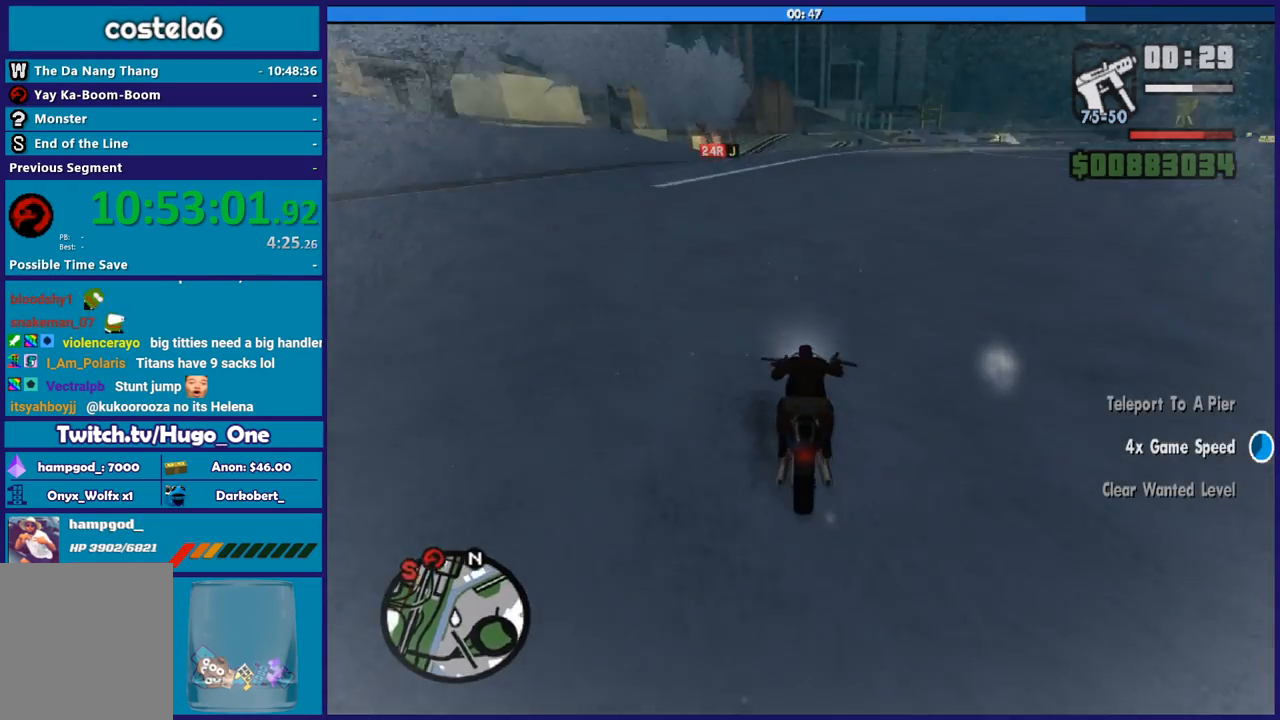
{"buttons": ["R2"], "left_stick": "center", "right_stick": "down", "button_events": []}
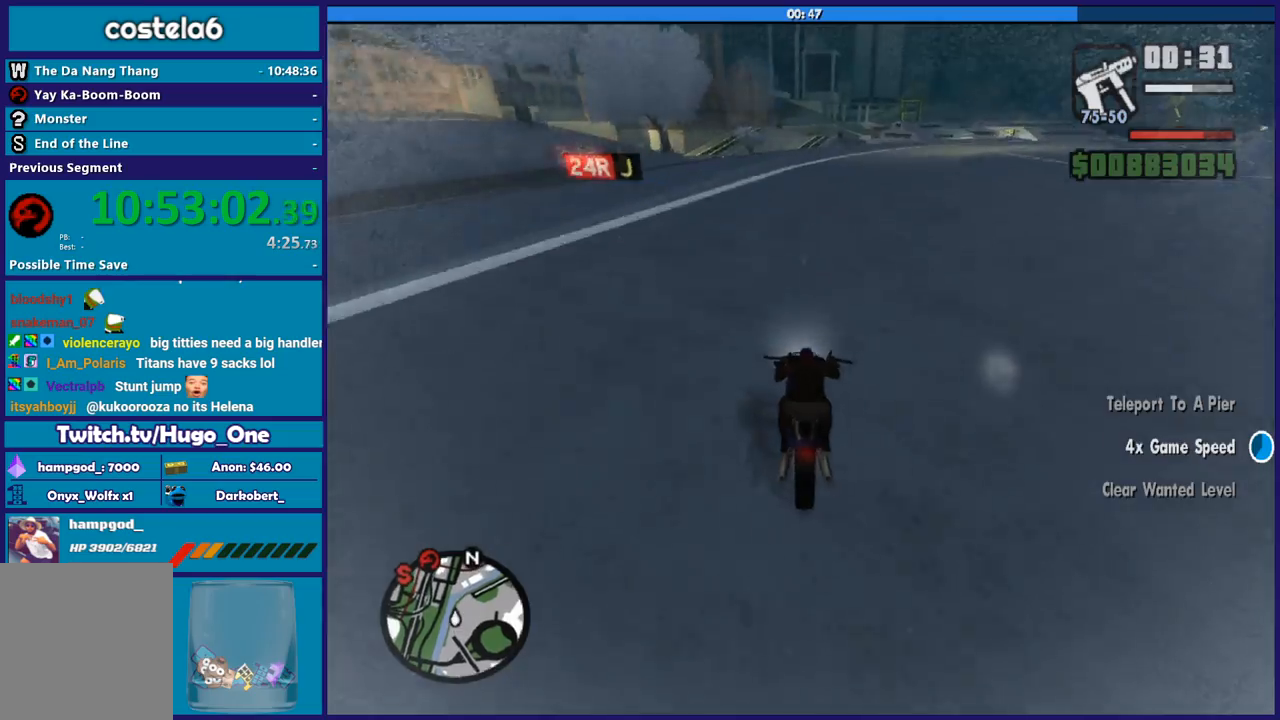
{"buttons": ["R2"], "left_stick": "up-right", "right_stick": "down", "button_events": []}
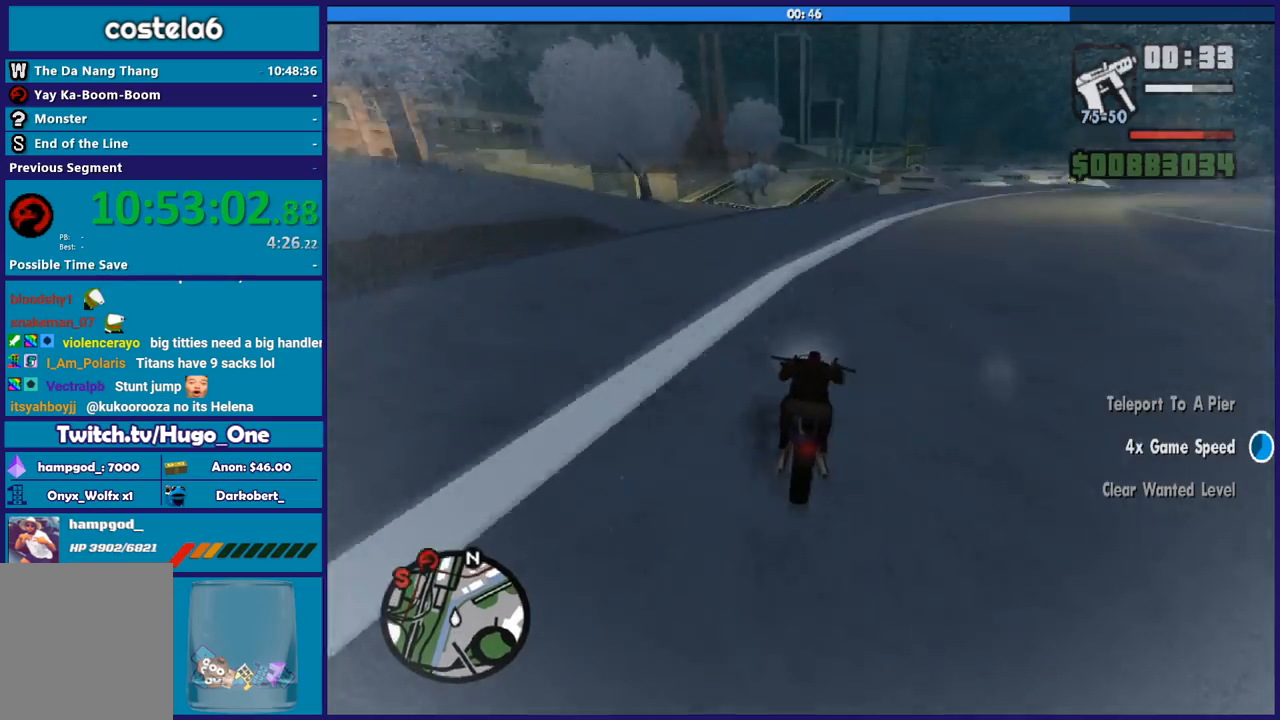
{"buttons": ["R2"], "left_stick": "up-left", "right_stick": "down", "button_events": []}
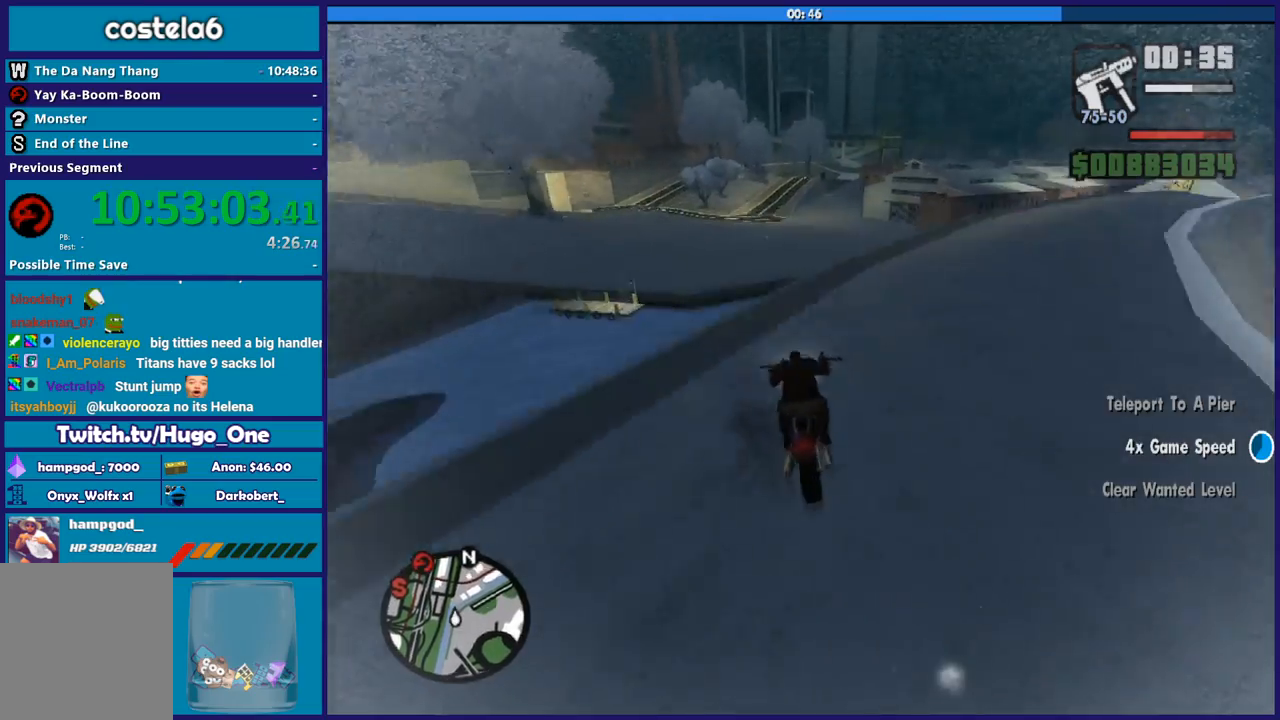
{"buttons": ["R2"], "left_stick": "down-left", "right_stick": "down", "button_events": []}
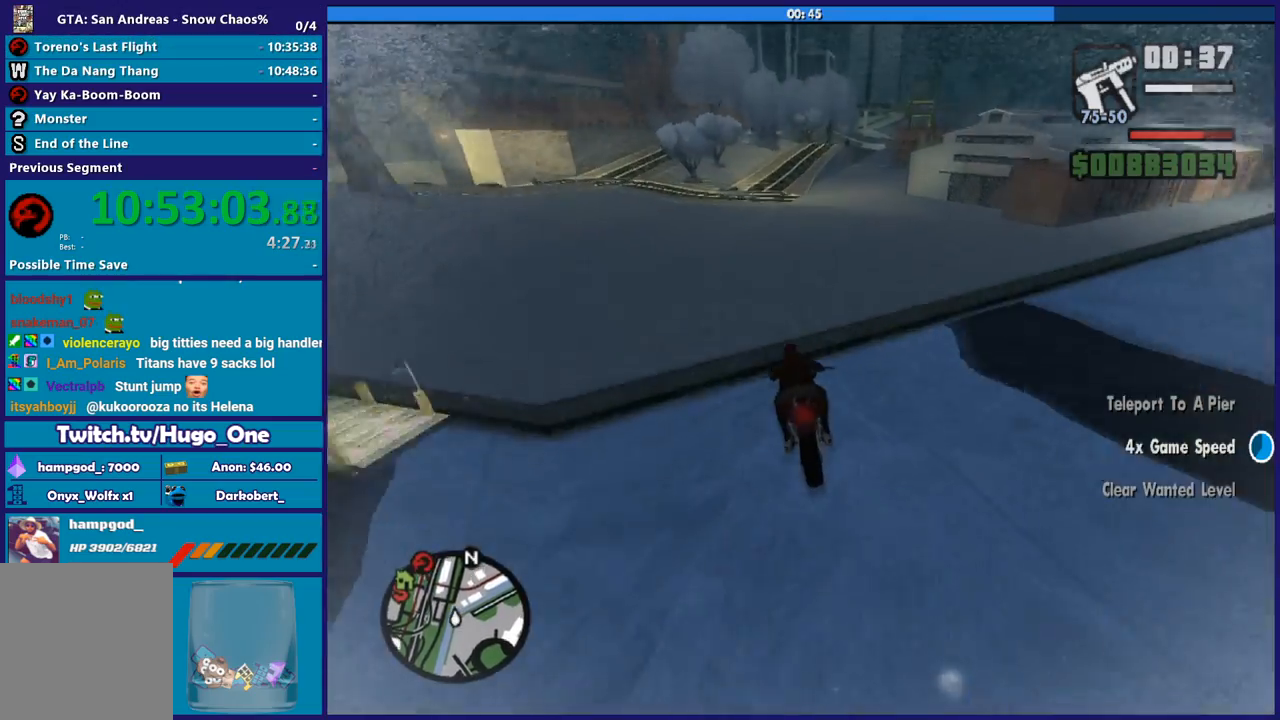
{"buttons": ["R2"], "left_stick": "left", "right_stick": "down-left", "button_events": []}
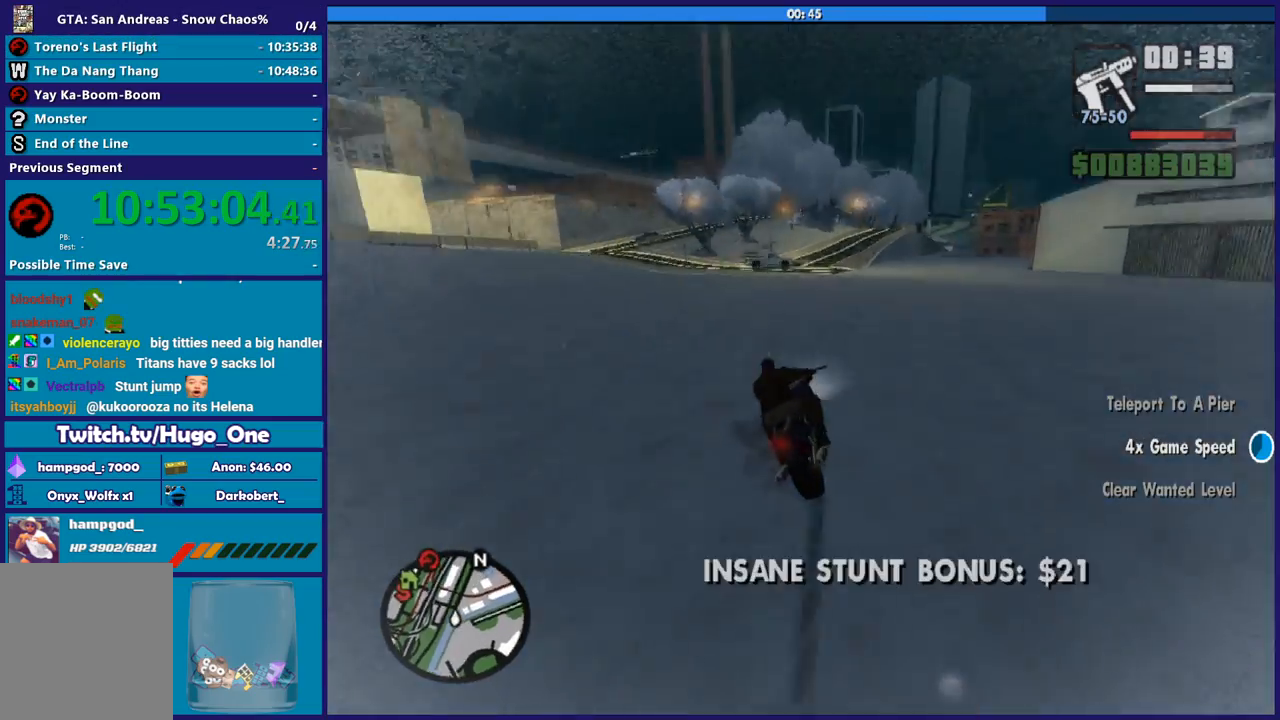
{"buttons": ["A"], "left_stick": "left", "right_stick": "center", "button_events": [[33, "R2", "up"], [334, "L2", "down"], [467, "A", "down"], [467, "L2", "up"]]}
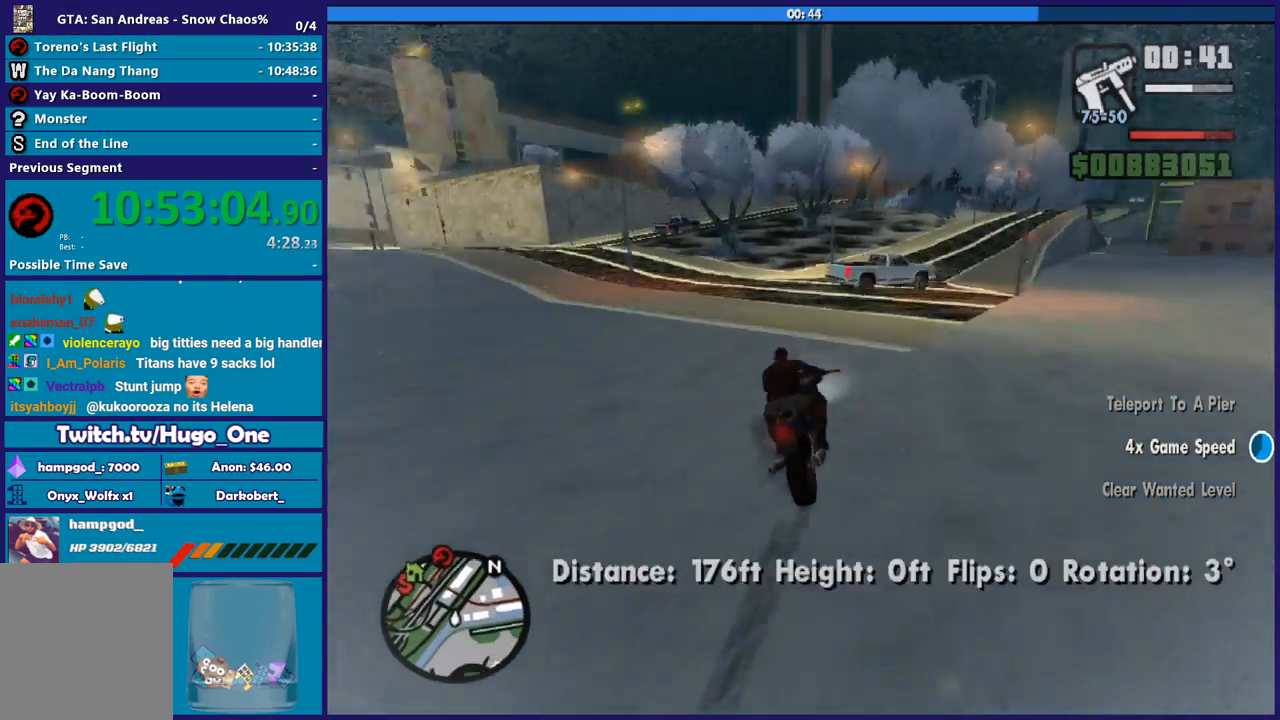
{"buttons": ["A"], "left_stick": "left", "right_stick": "center", "button_events": []}
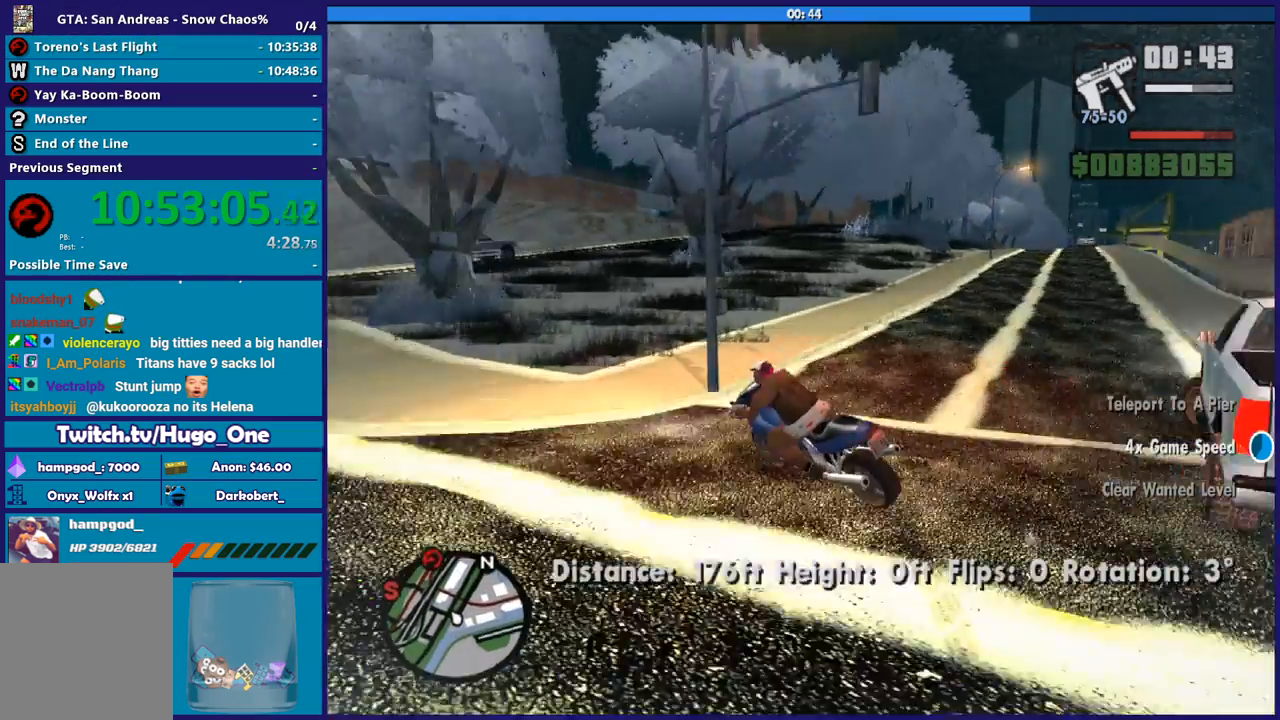
{"buttons": [], "left_stick": "left", "right_stick": "center", "button_events": [[467, "A", "up"]]}
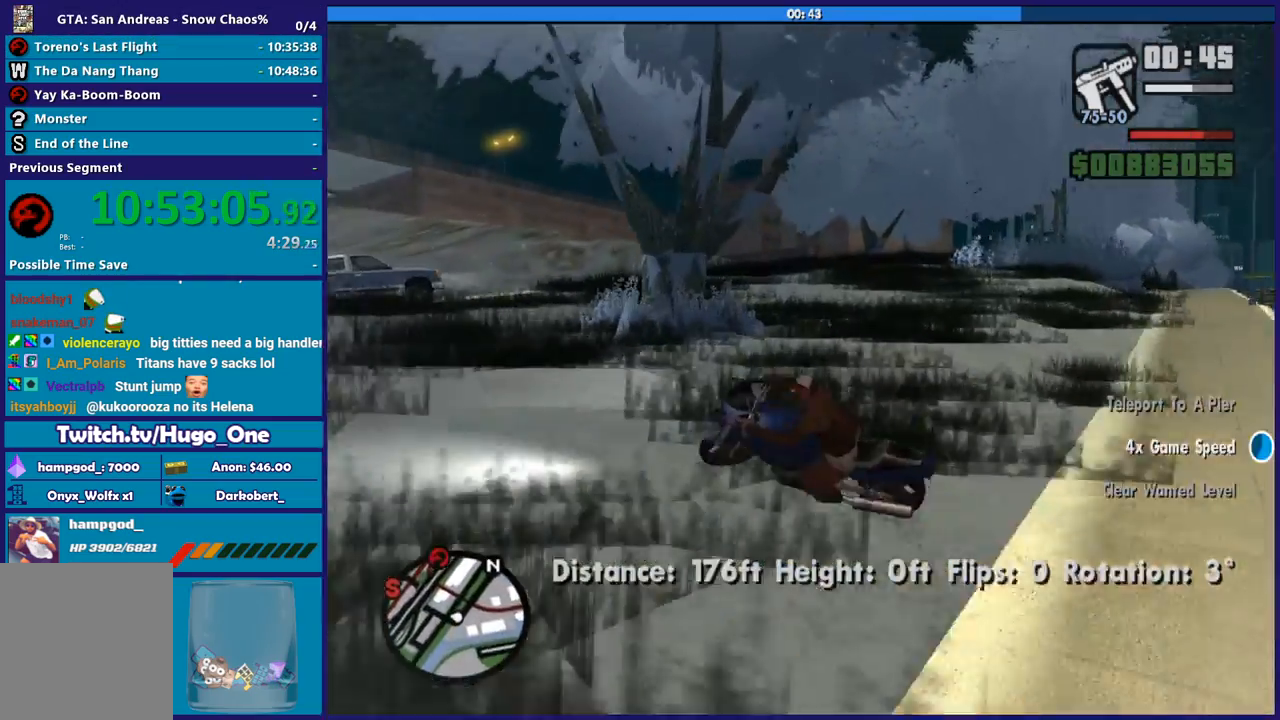
{"buttons": [], "left_stick": "down-left", "right_stick": "down-left", "button_events": []}
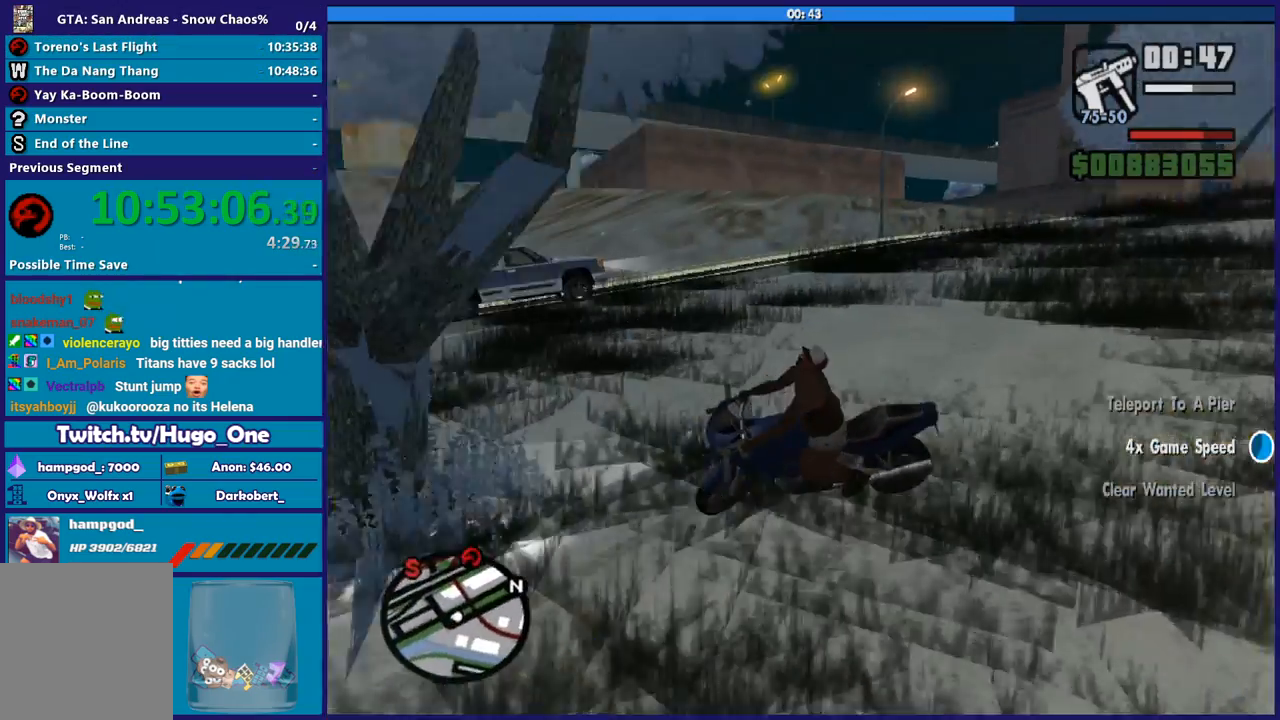
{"buttons": ["R2"], "left_stick": "right", "right_stick": "left", "button_events": [[33, "R2", "down"]]}
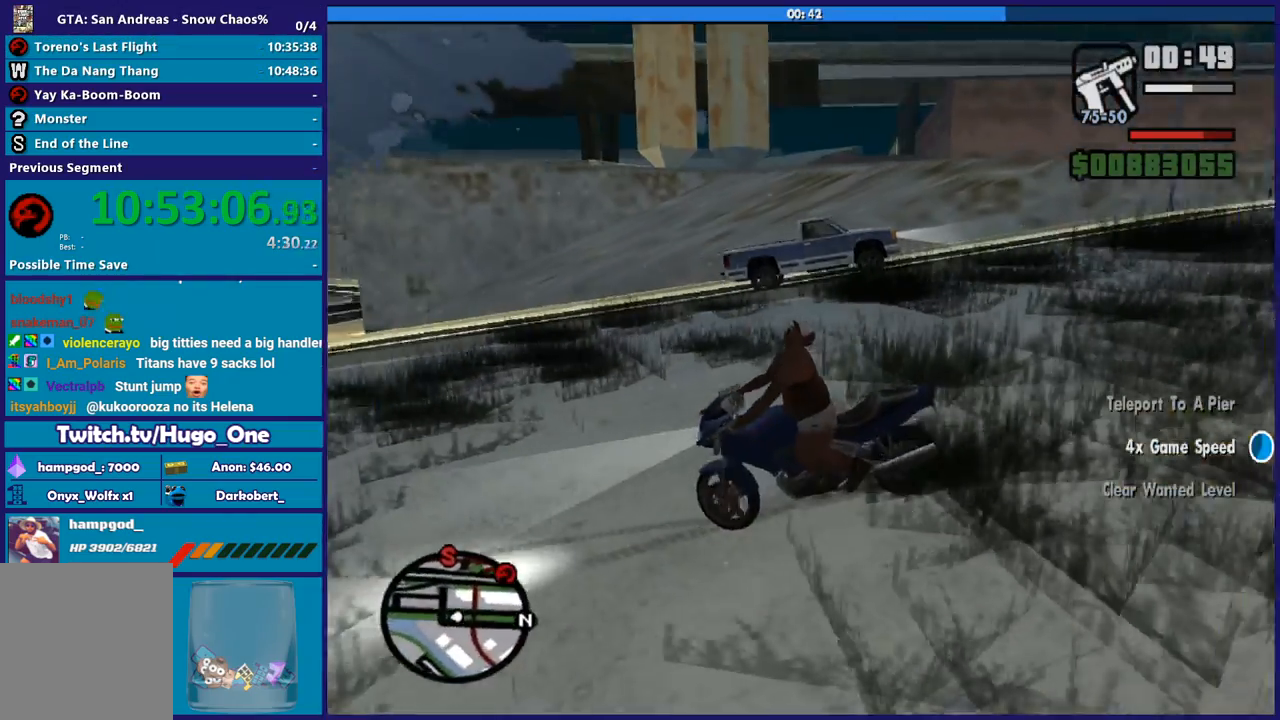
{"buttons": ["R2"], "left_stick": "right", "right_stick": "down-left", "button_events": []}
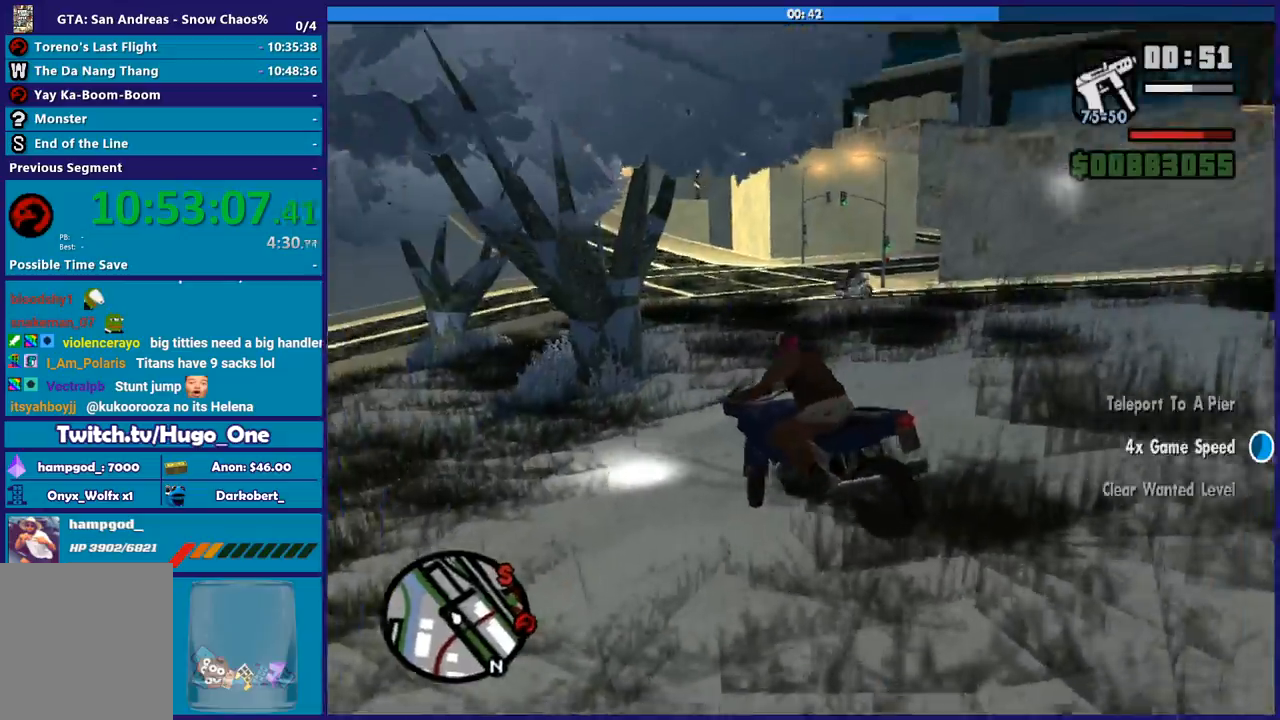
{"buttons": [], "left_stick": "right", "right_stick": "down-right", "button_events": [[367, "R2", "up"]]}
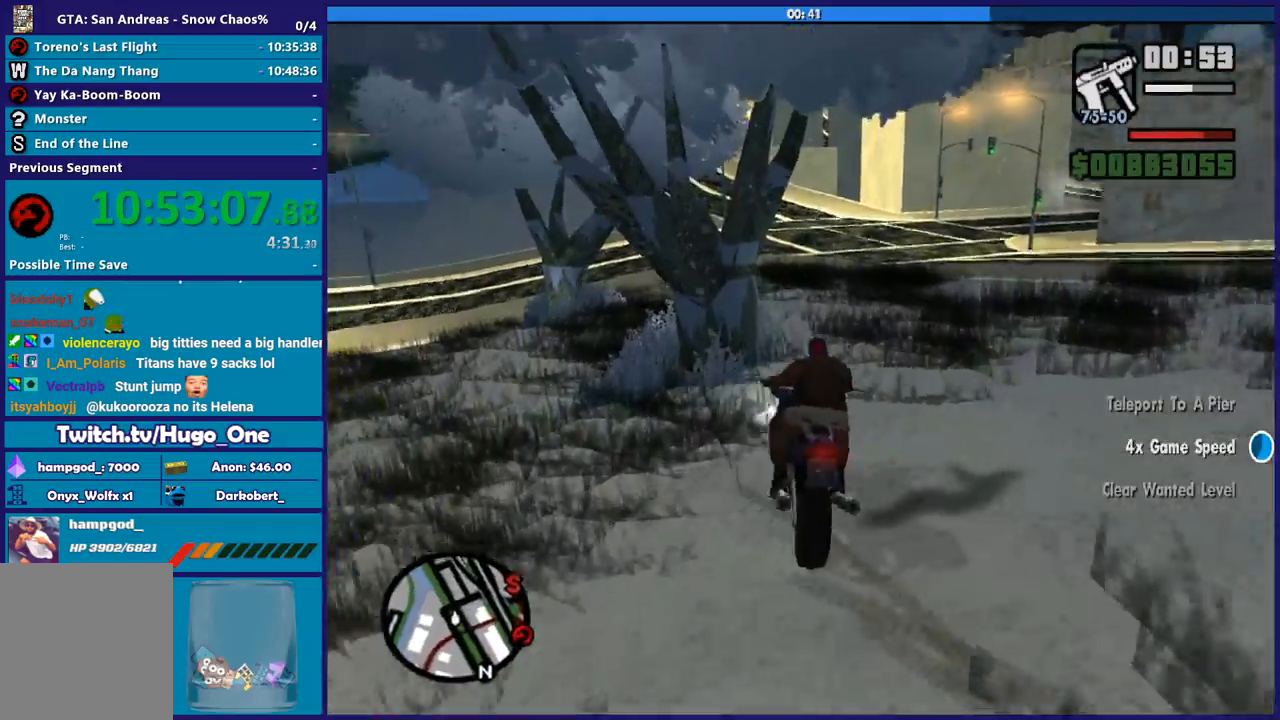
{"buttons": ["R2"], "left_stick": "right", "right_stick": "up-right", "button_events": [[66, "R2", "down"]]}
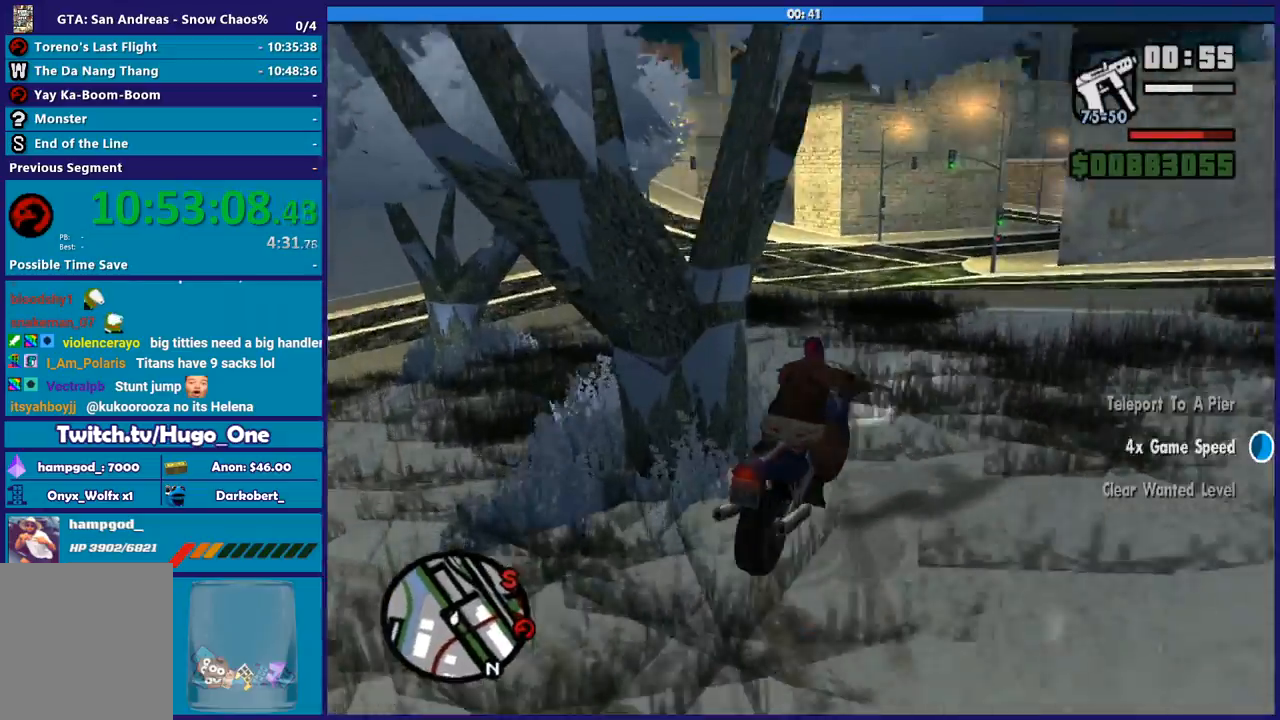
{"buttons": ["R2"], "left_stick": "left", "right_stick": "right", "button_events": []}
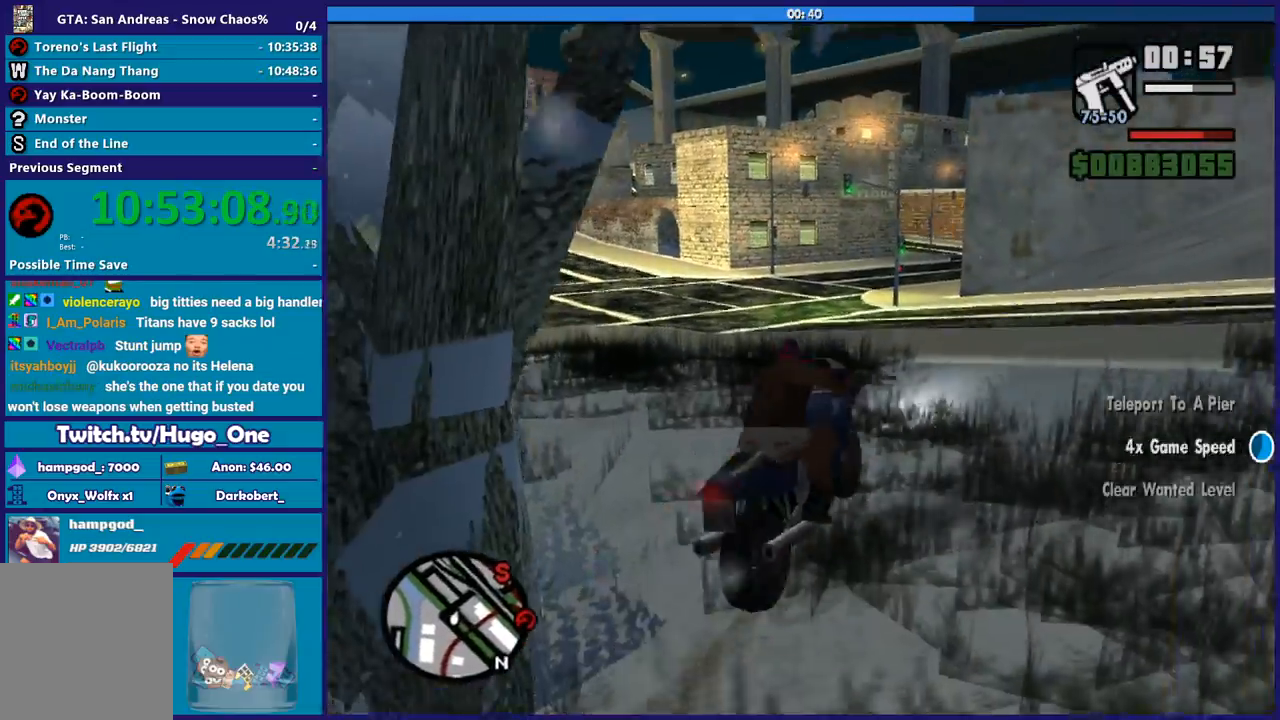
{"buttons": ["R2"], "left_stick": "up", "right_stick": "down-left", "button_events": []}
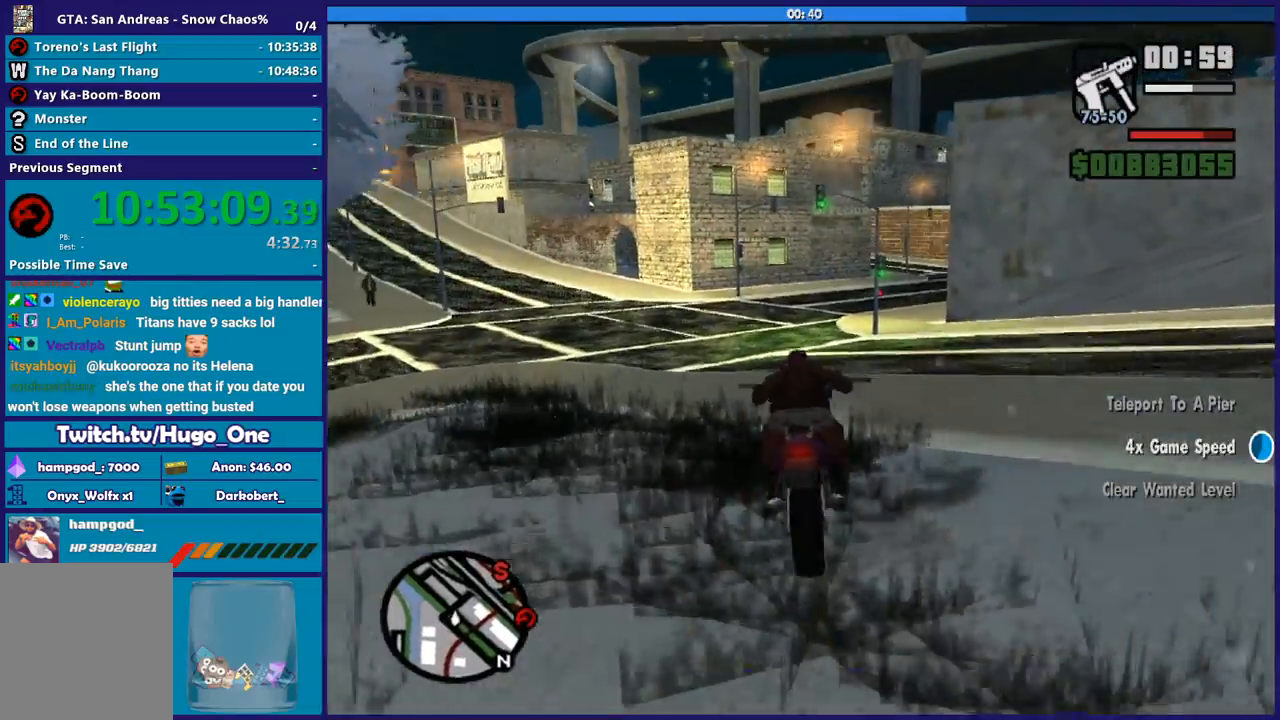
{"buttons": ["R2"], "left_stick": "right", "right_stick": "down", "button_events": []}